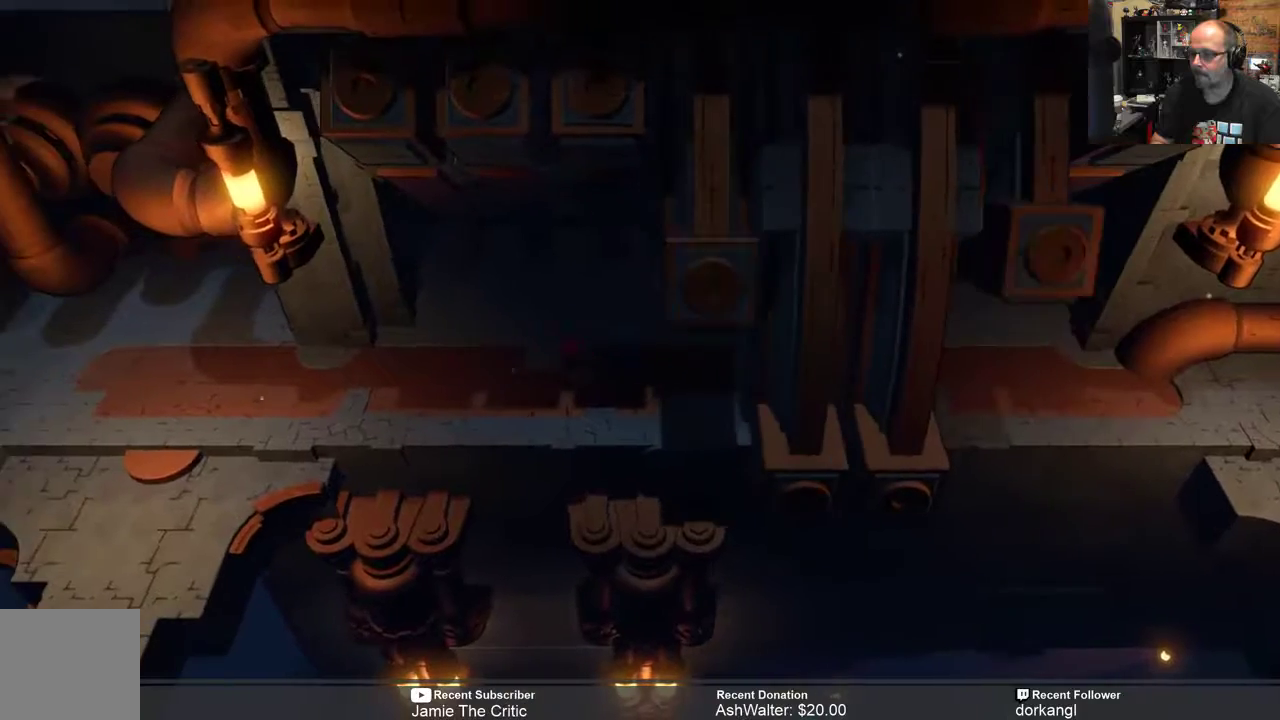
Gameplay with a controller (Xbox layout); each line is a JSON object with the inputs held at the frame after it. "events" lists button and stick changes between this image and that frame as [ms after this image, input, new state], when the widget could be followed in between. Not read: SHARE.
{"buttons": ["R2"], "left_stick": "left", "right_stick": "center", "events": [[67, "R1", "down"], [233, "R1", "up"]]}
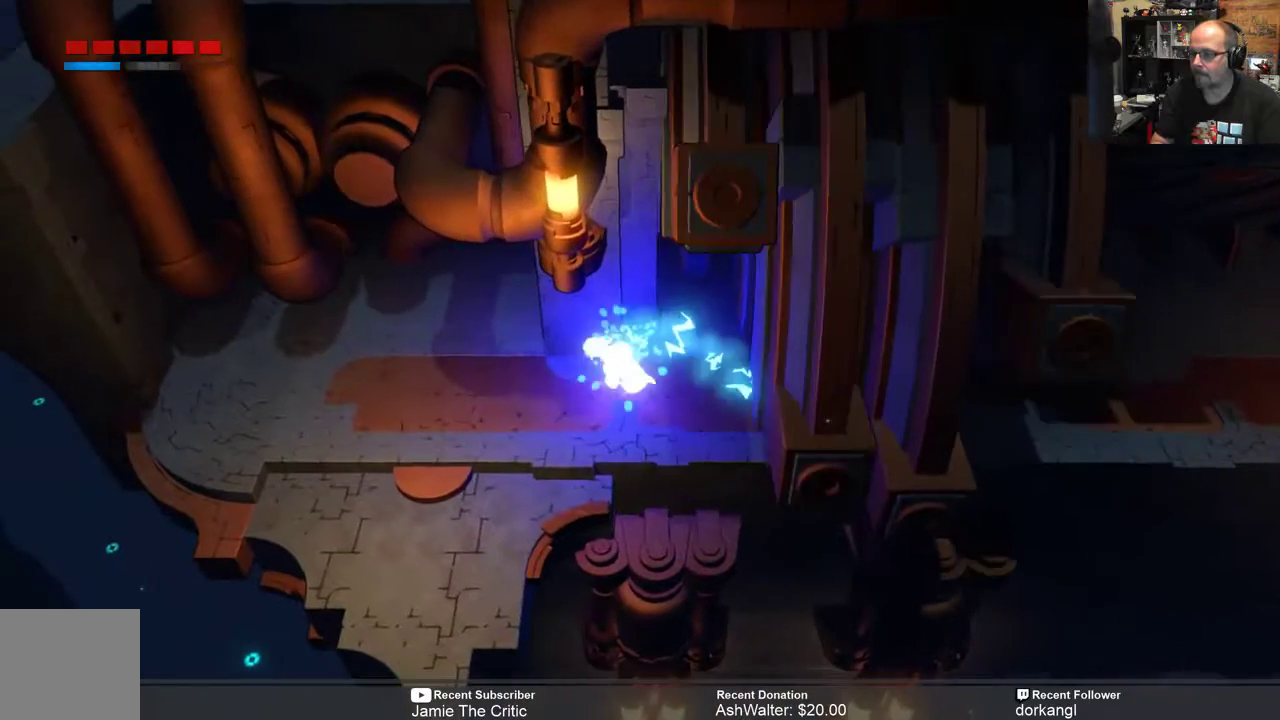
{"buttons": ["R2"], "left_stick": "center", "right_stick": "center", "events": [[383, "left_stick", "center"]]}
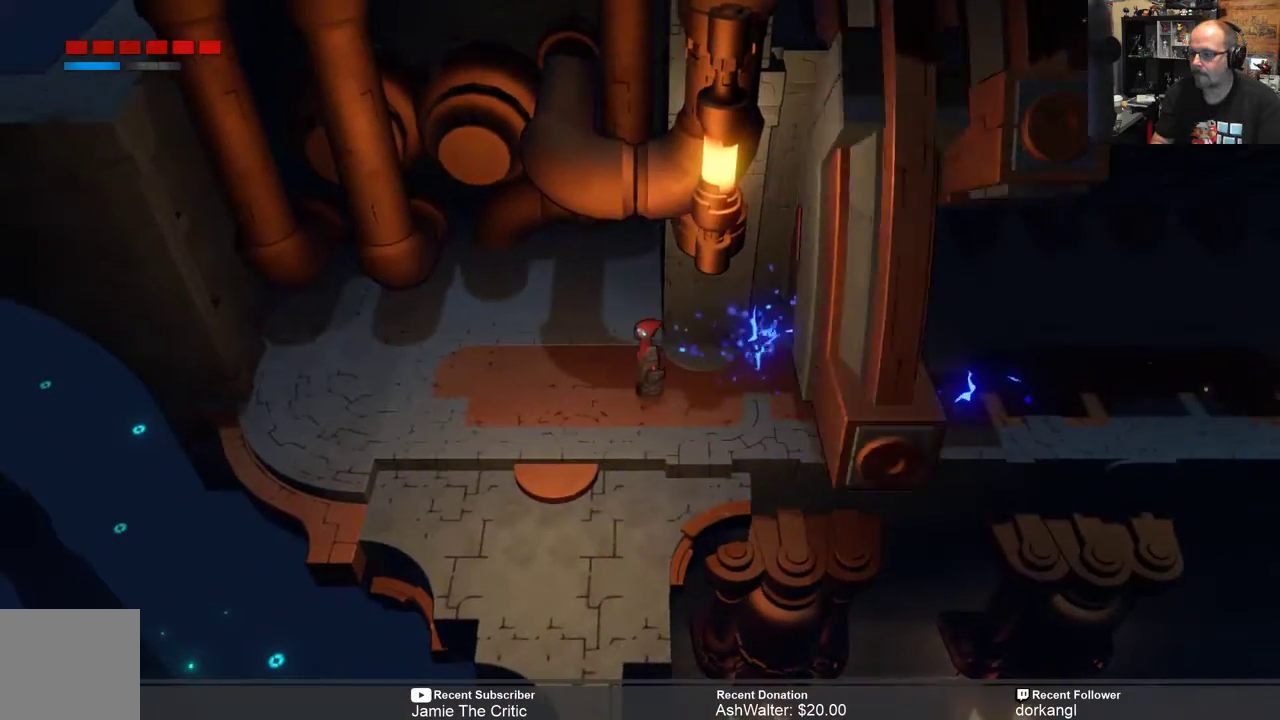
{"buttons": [], "left_stick": "down-left", "right_stick": "center", "events": [[67, "left_stick", "down"], [83, "R2", "up"], [150, "left_stick", "down-left"]]}
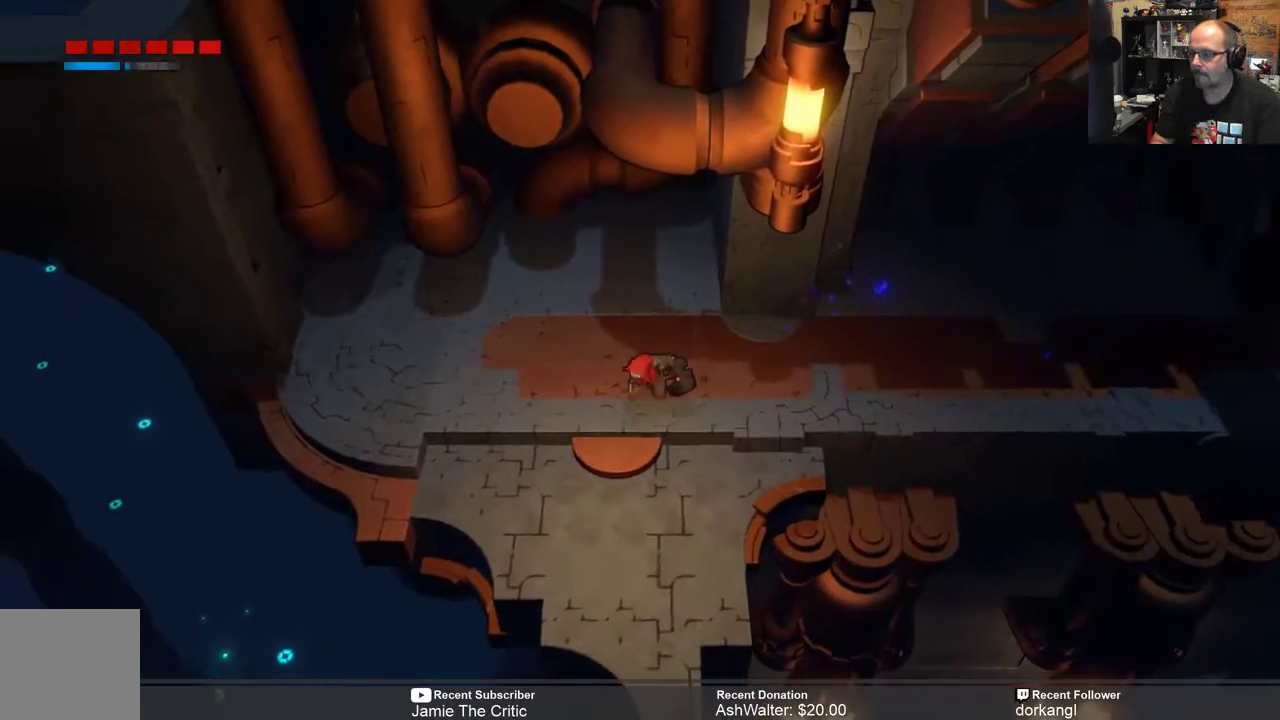
{"buttons": [], "left_stick": "down", "right_stick": "center", "events": [[317, "left_stick", "down"]]}
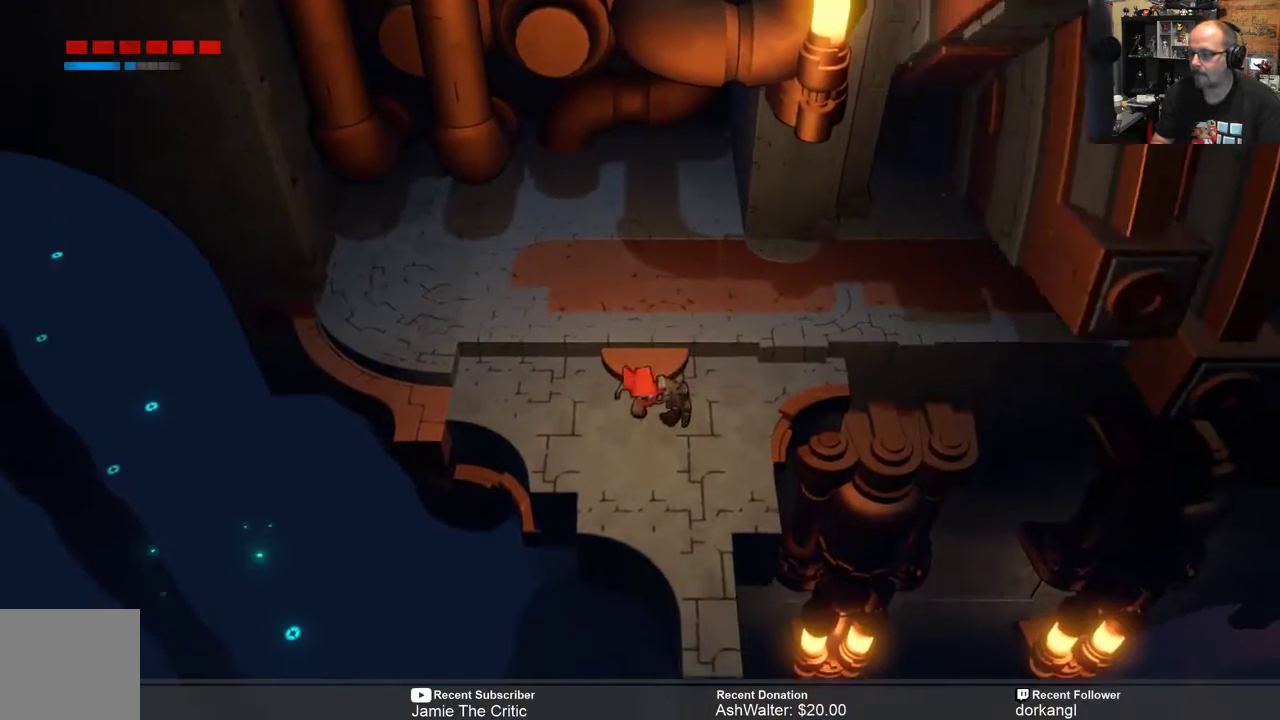
{"buttons": [], "left_stick": "center", "right_stick": "center", "events": [[300, "left_stick", "center"]]}
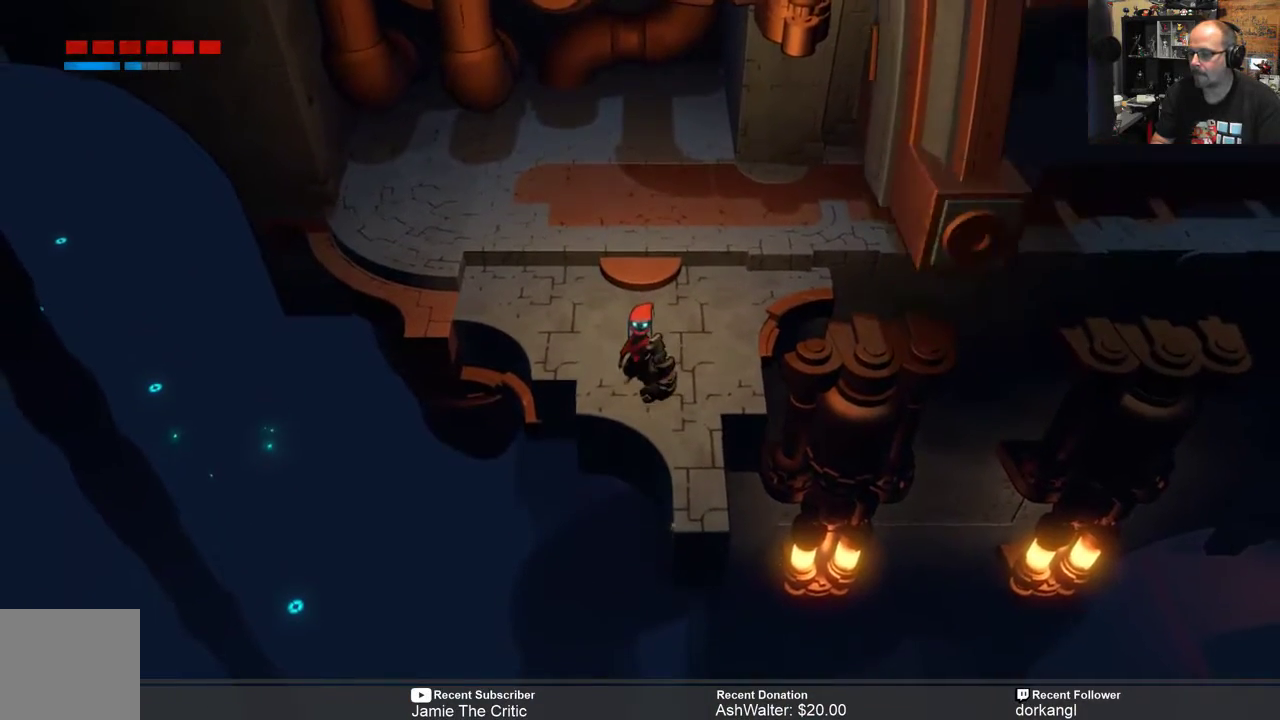
{"buttons": [], "left_stick": "center", "right_stick": "center", "events": []}
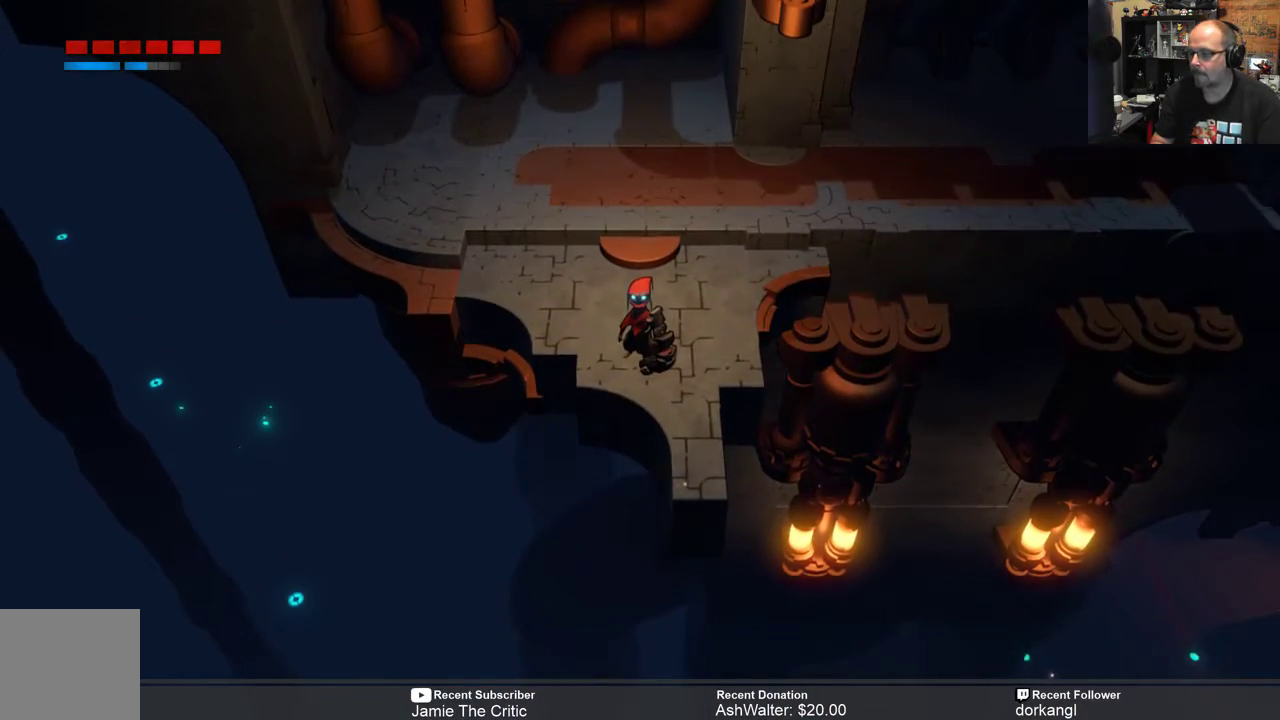
{"buttons": ["R2"], "left_stick": "center", "right_stick": "center", "events": [[267, "R2", "down"]]}
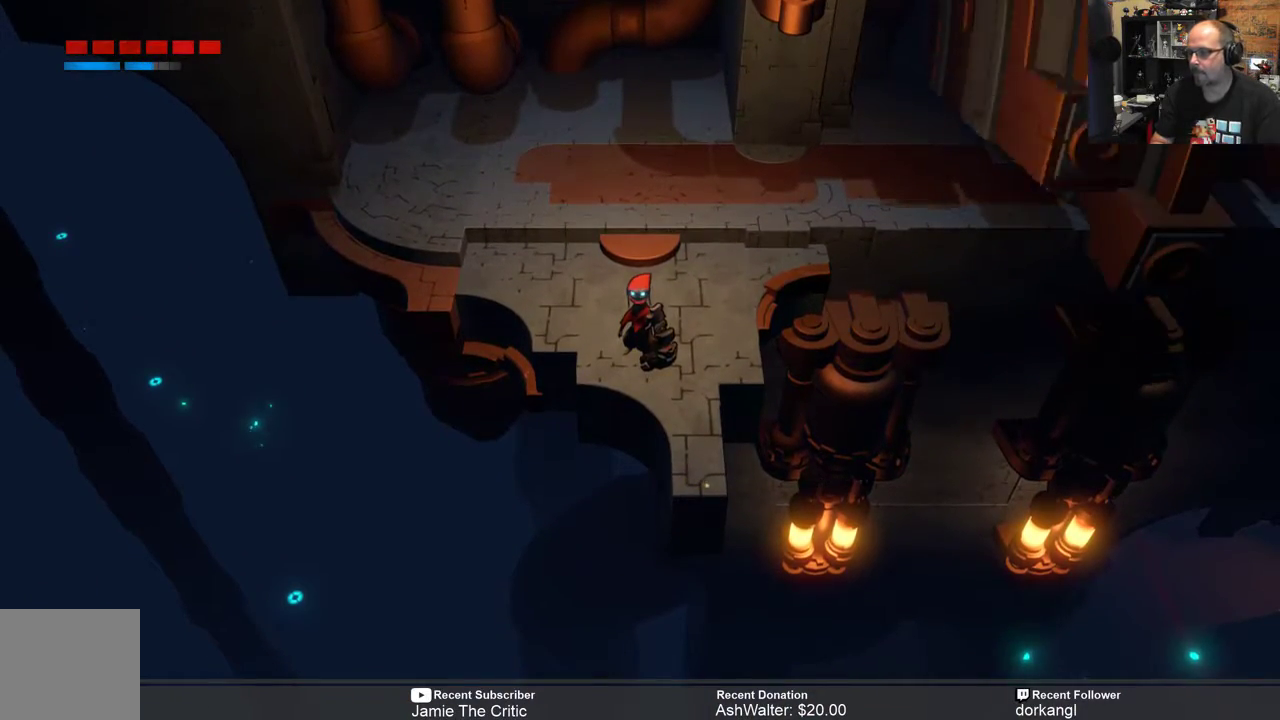
{"buttons": ["R2"], "left_stick": "center", "right_stick": "center", "events": []}
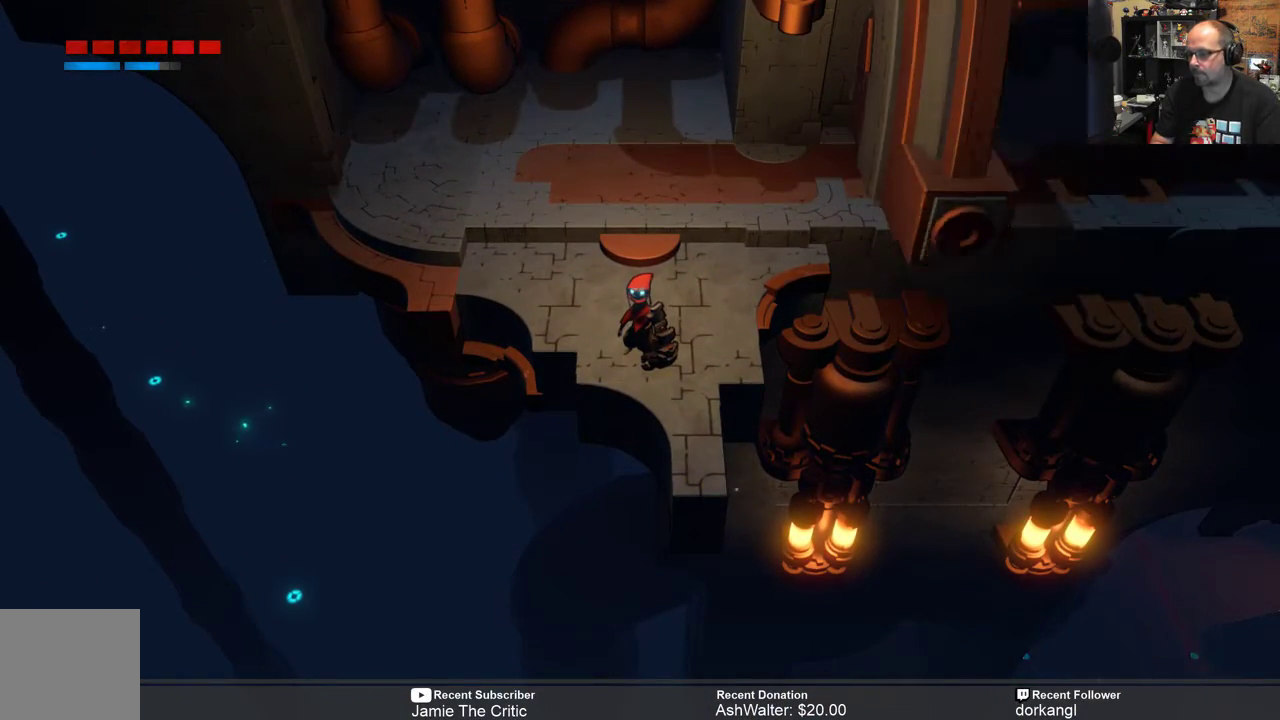
{"buttons": ["R2"], "left_stick": "center", "right_stick": "center", "events": []}
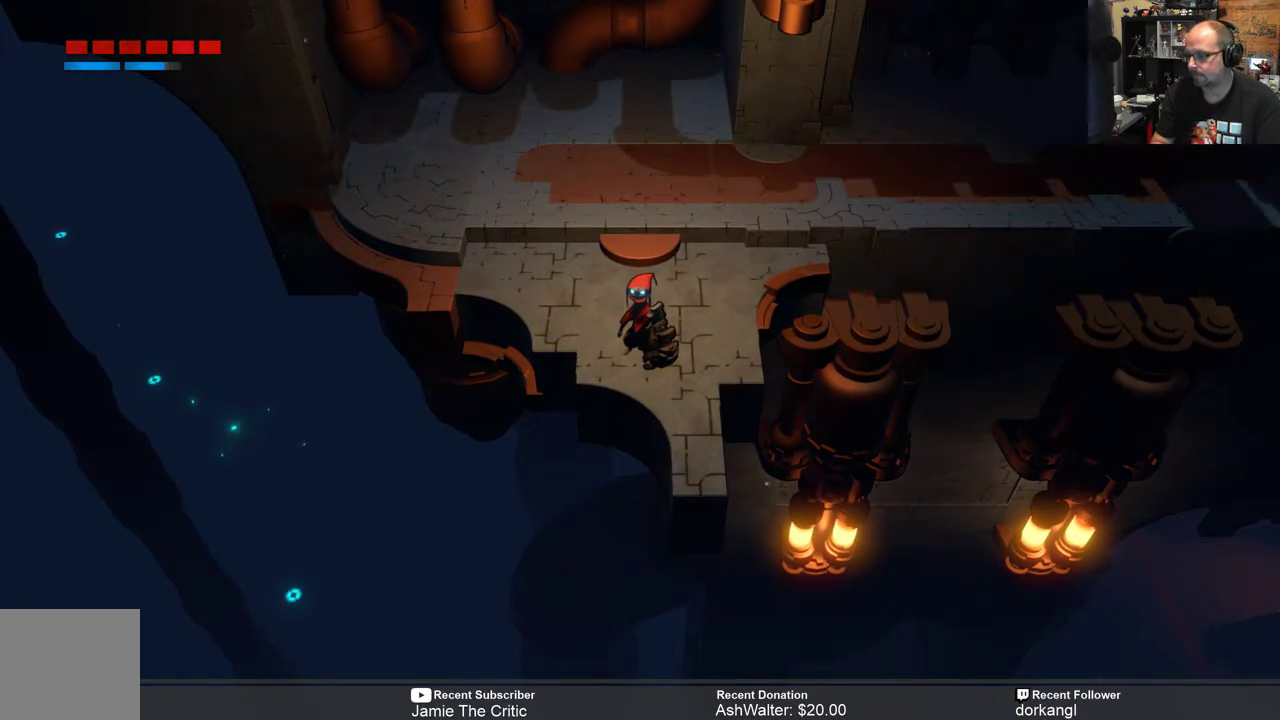
{"buttons": ["R2"], "left_stick": "center", "right_stick": "center", "events": []}
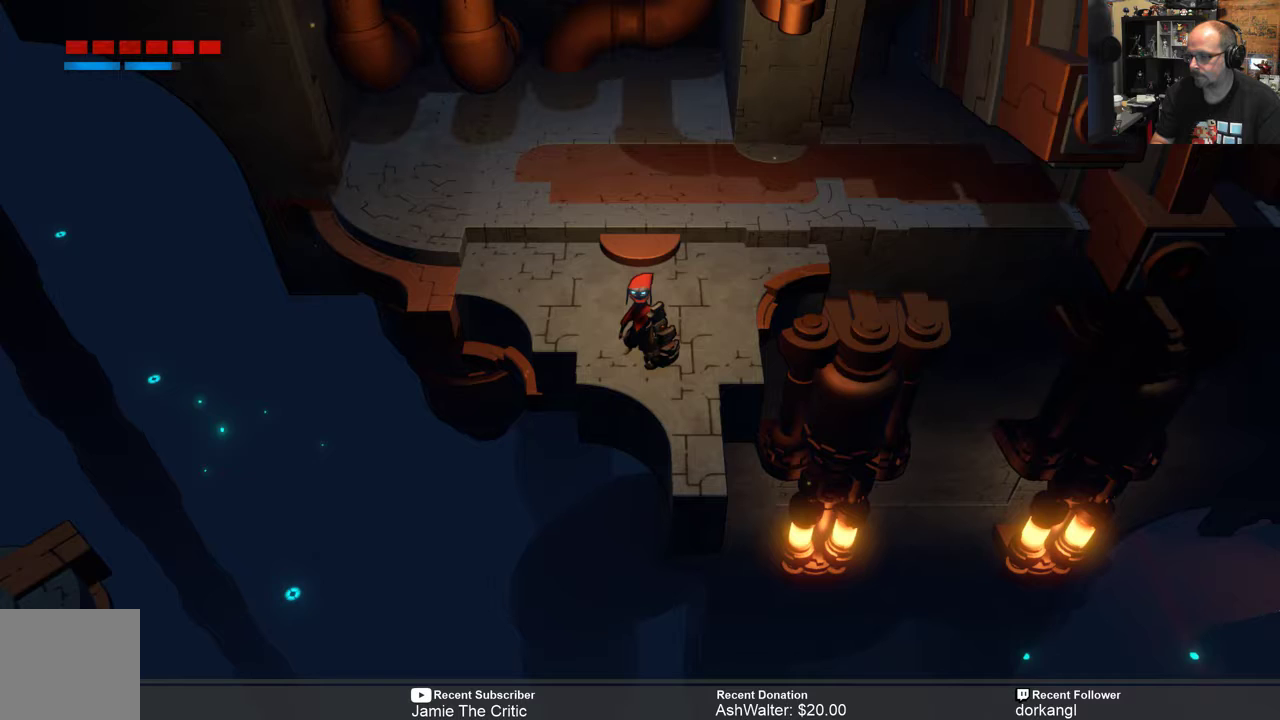
{"buttons": ["R2"], "left_stick": "center", "right_stick": "center", "events": []}
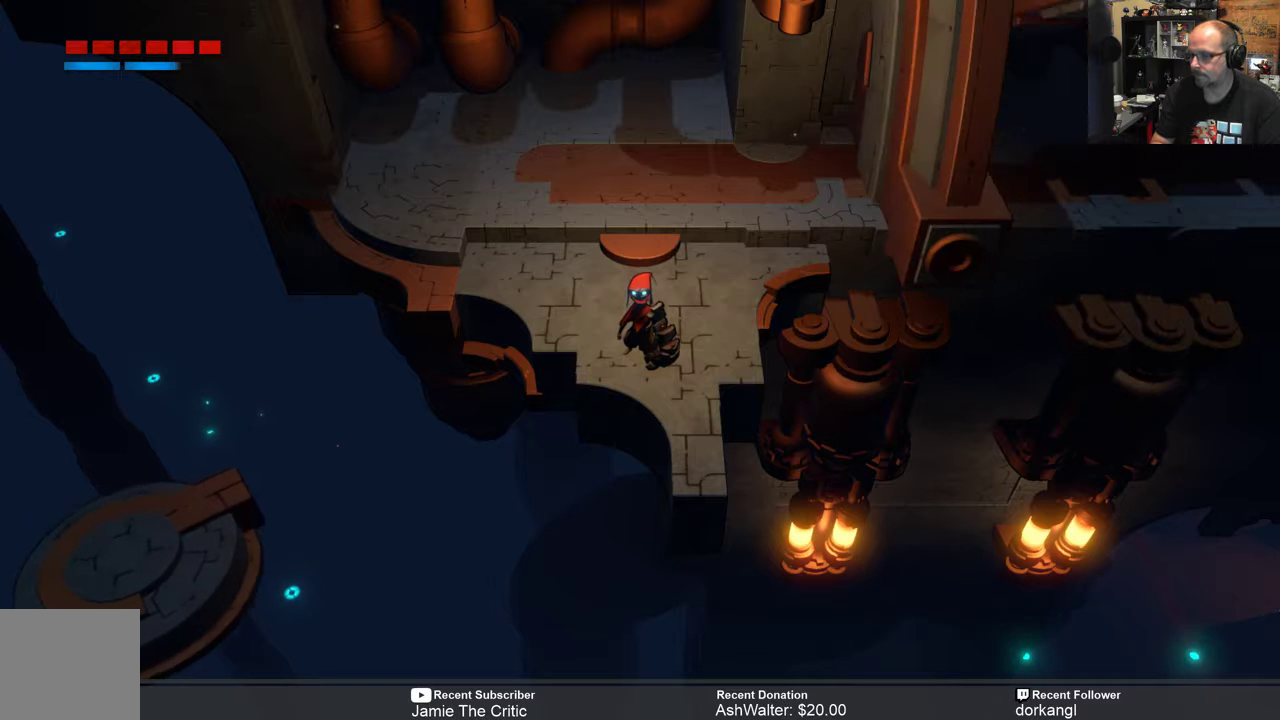
{"buttons": ["R2"], "left_stick": "center", "right_stick": "center", "events": []}
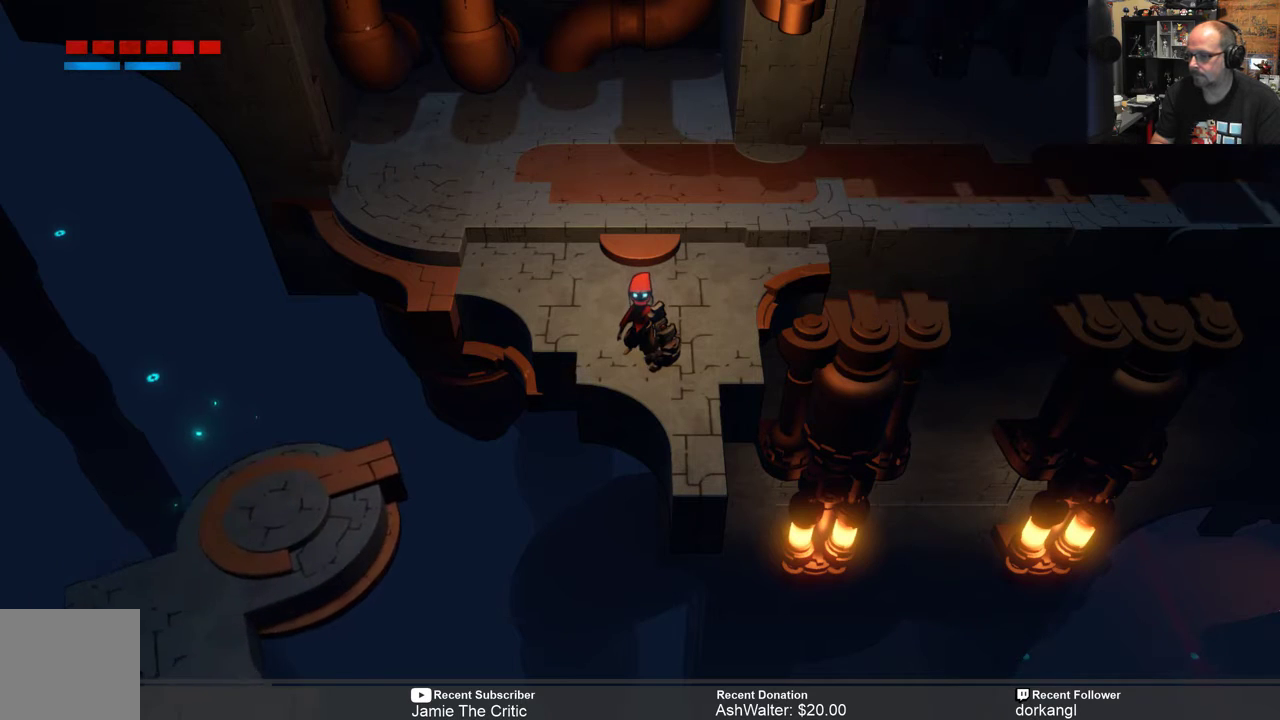
{"buttons": ["R2"], "left_stick": "center", "right_stick": "center", "events": []}
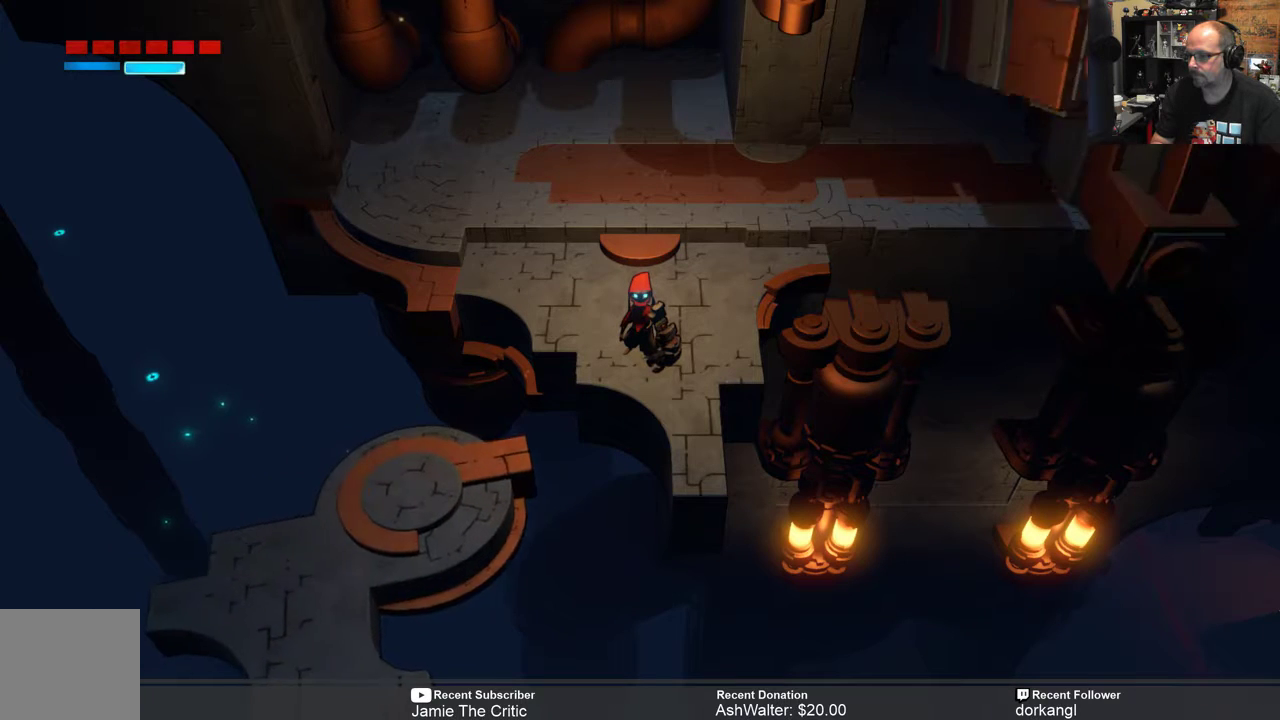
{"buttons": ["R2"], "left_stick": "down-left", "right_stick": "center", "events": [[500, "left_stick", "down-left"]]}
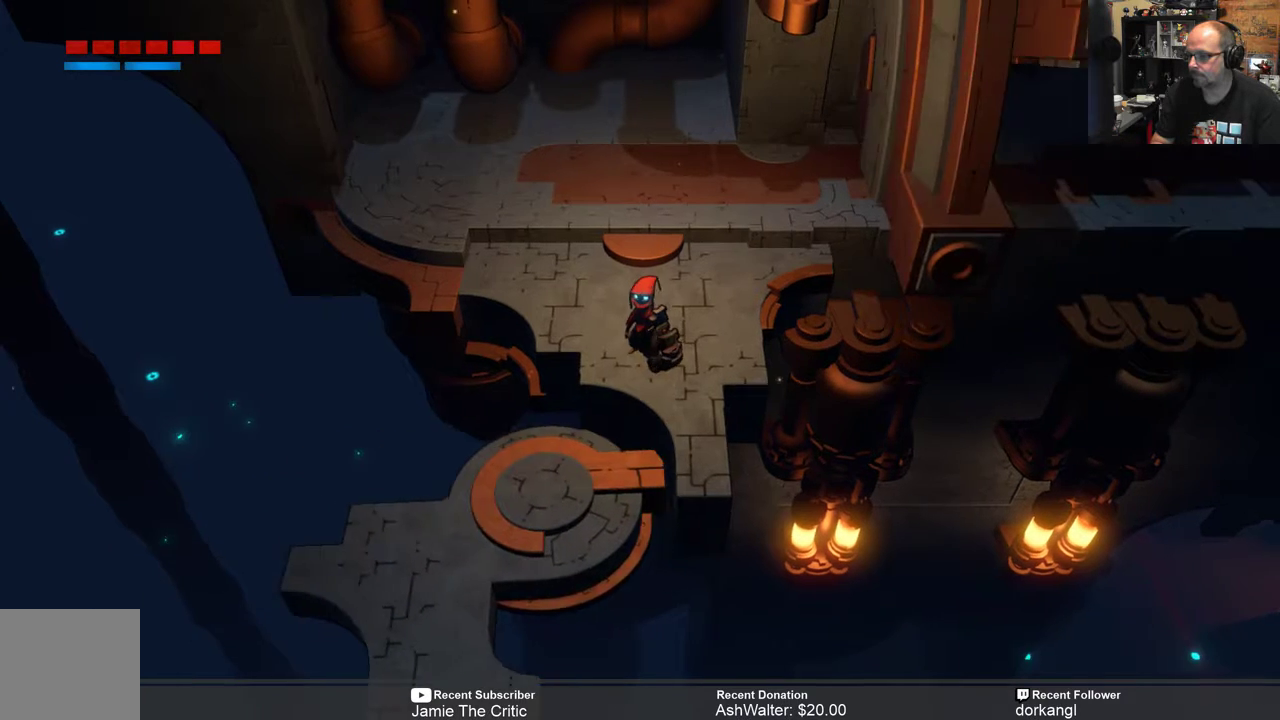
{"buttons": ["R2"], "left_stick": "center", "right_stick": "center", "events": [[350, "left_stick", "center"]]}
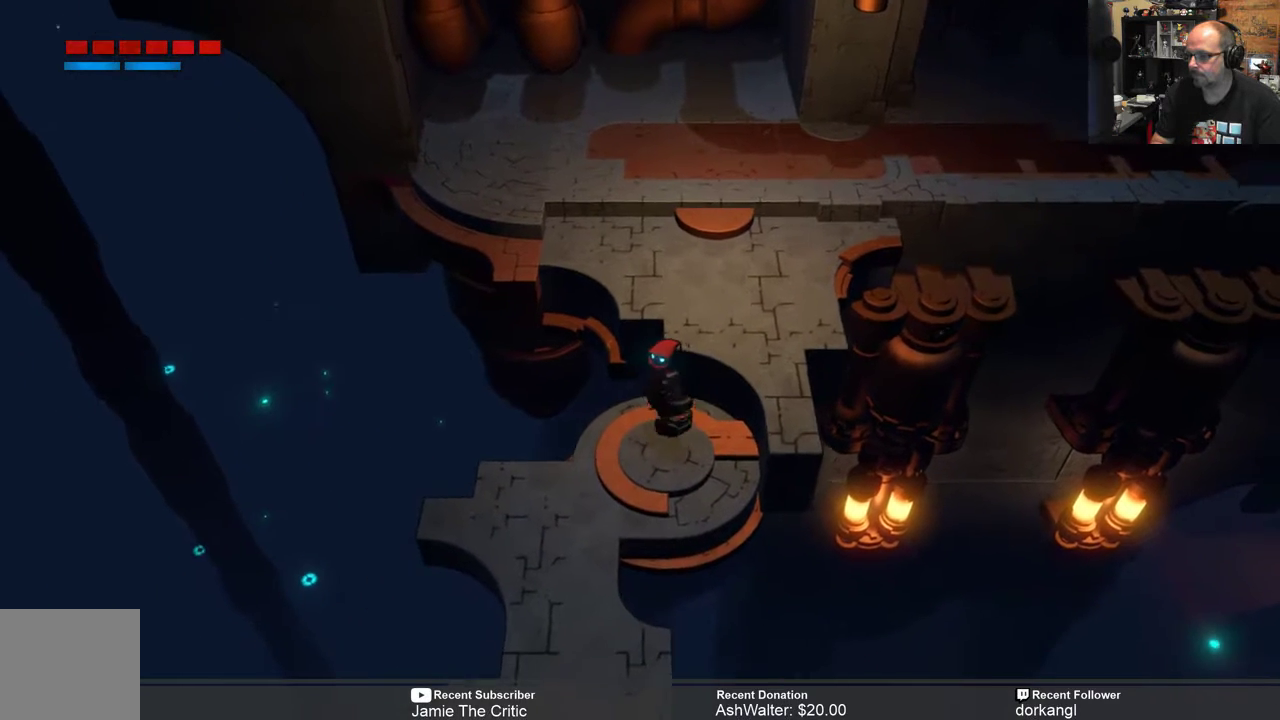
{"buttons": ["R2"], "left_stick": "down-left", "right_stick": "center", "events": [[283, "left_stick", "down-left"]]}
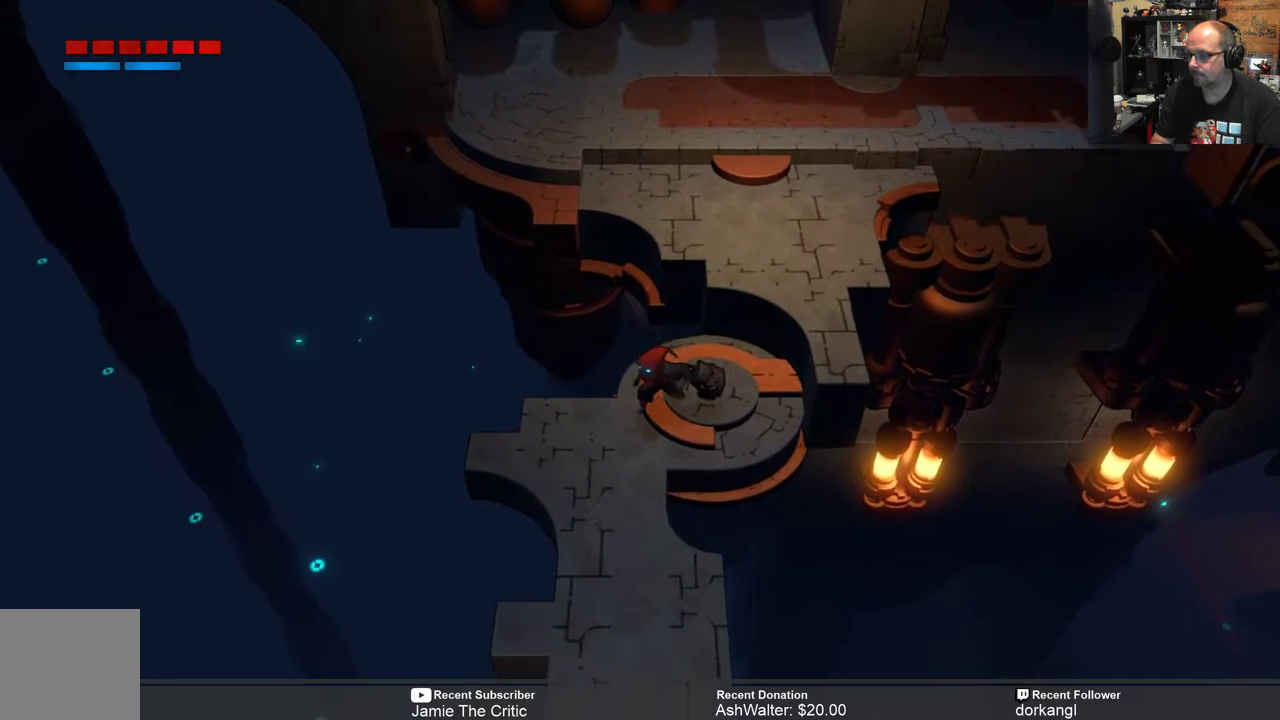
{"buttons": ["R2"], "left_stick": "down-left", "right_stick": "center", "events": []}
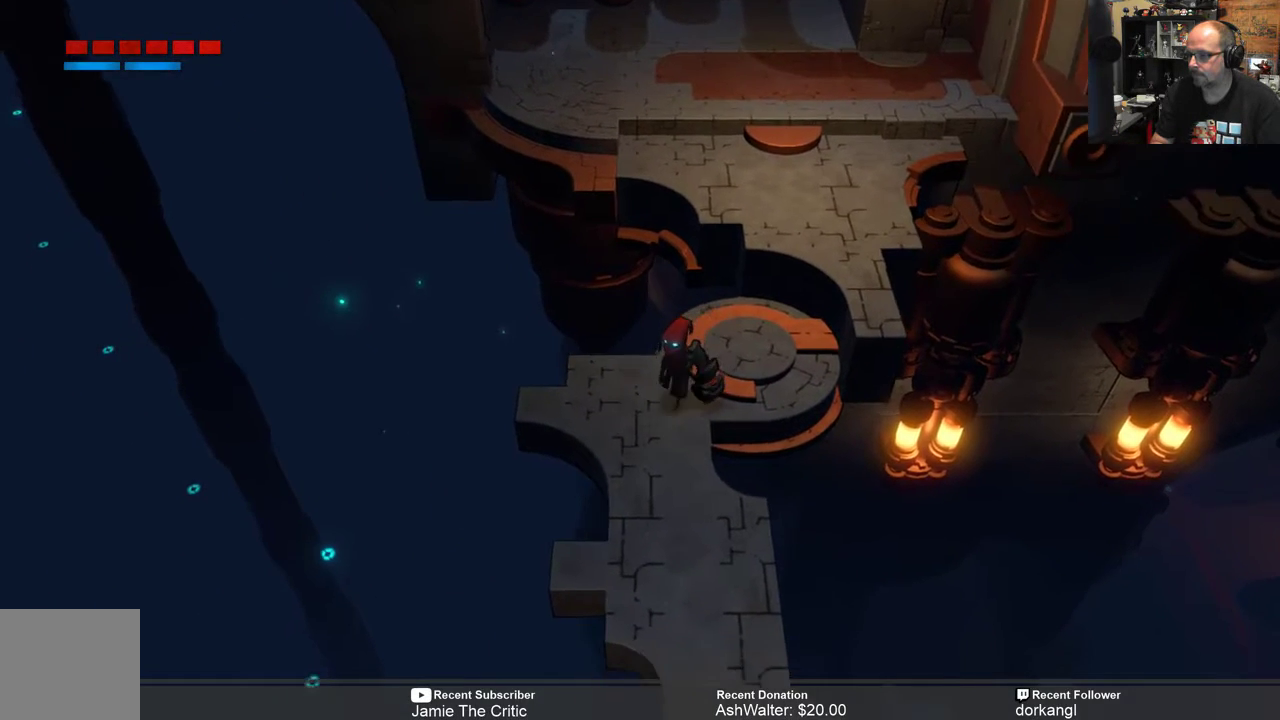
{"buttons": ["R2"], "left_stick": "down", "right_stick": "center", "events": [[150, "left_stick", "down"]]}
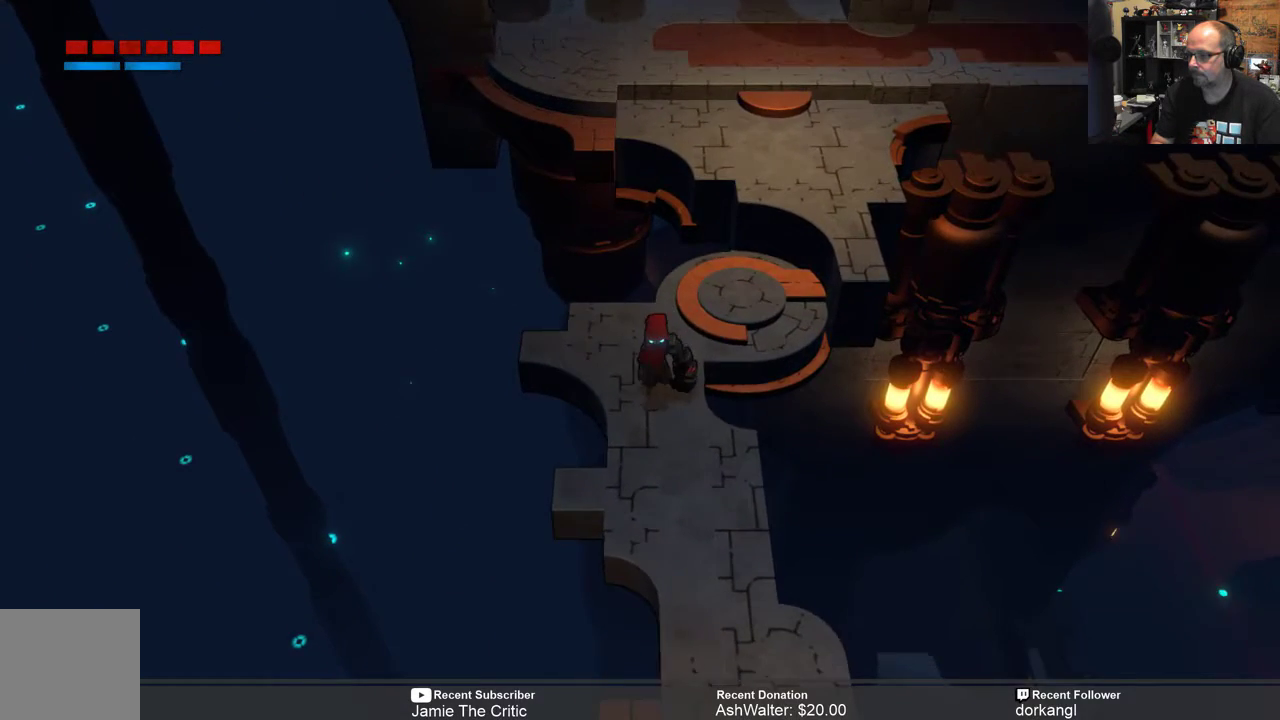
{"buttons": ["R2"], "left_stick": "down", "right_stick": "center", "events": []}
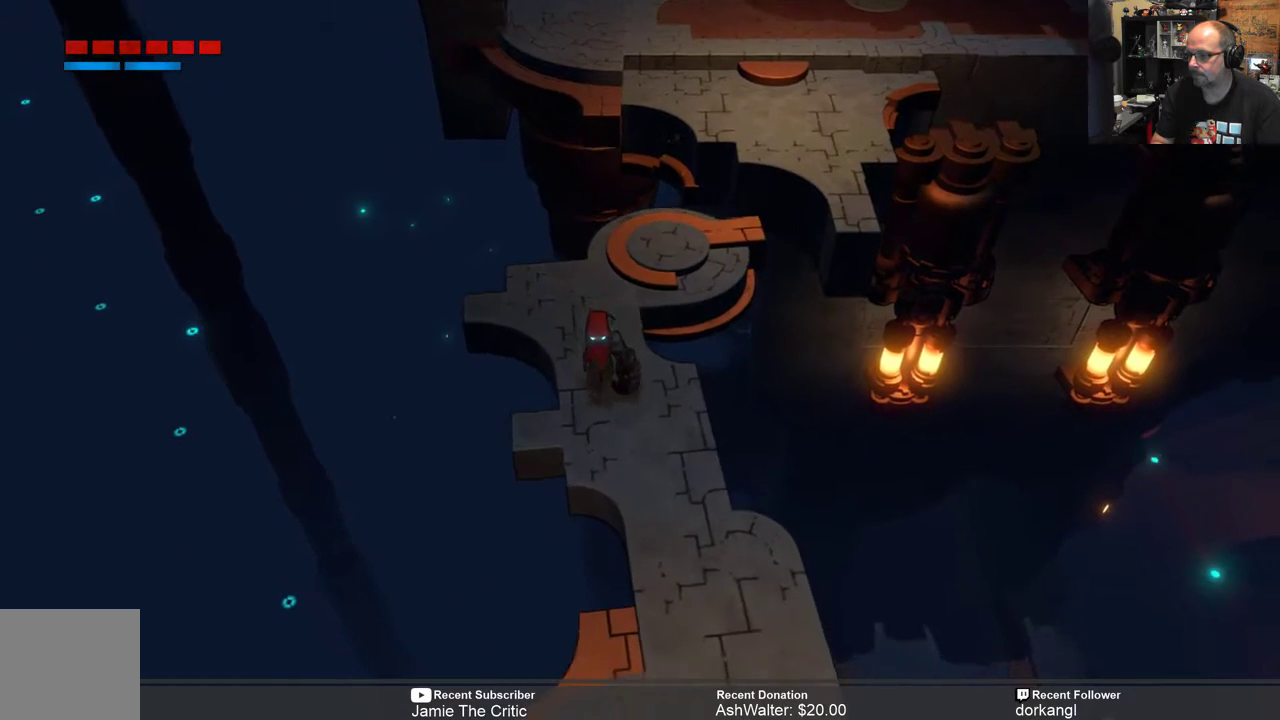
{"buttons": ["R2"], "left_stick": "down-right", "right_stick": "center", "events": [[267, "left_stick", "down-right"]]}
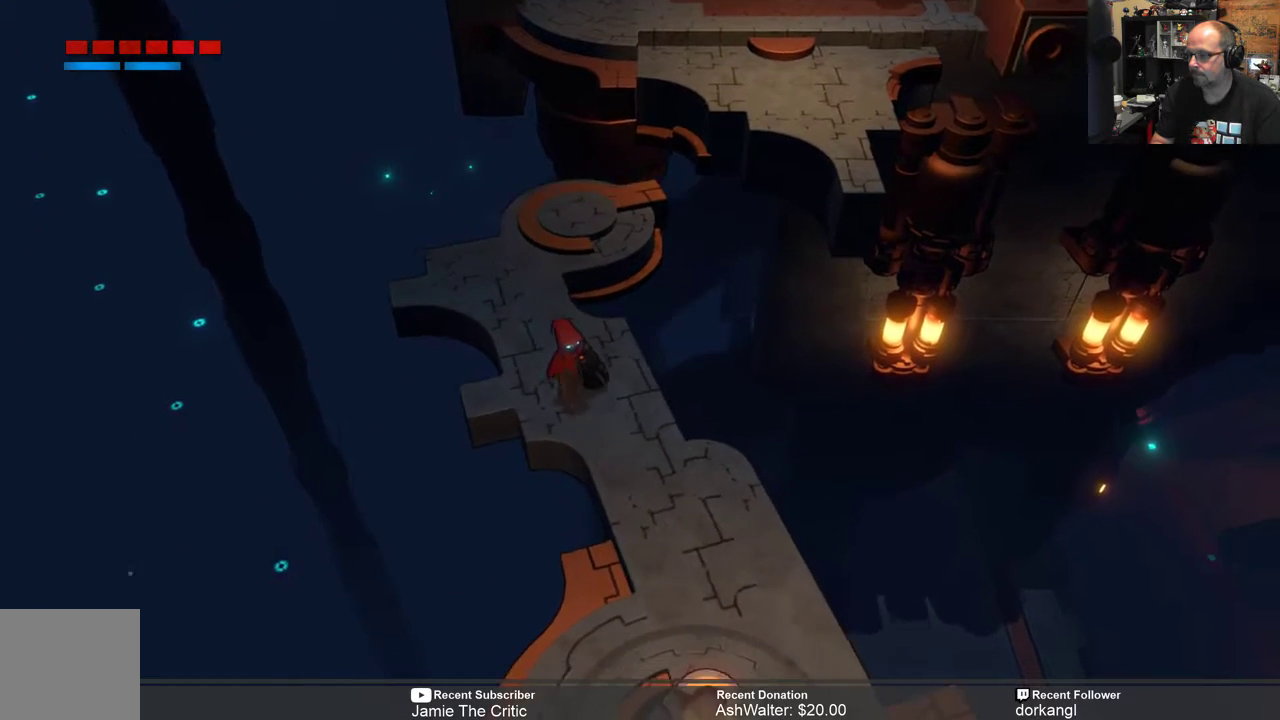
{"buttons": ["R2"], "left_stick": "down-right", "right_stick": "center", "events": []}
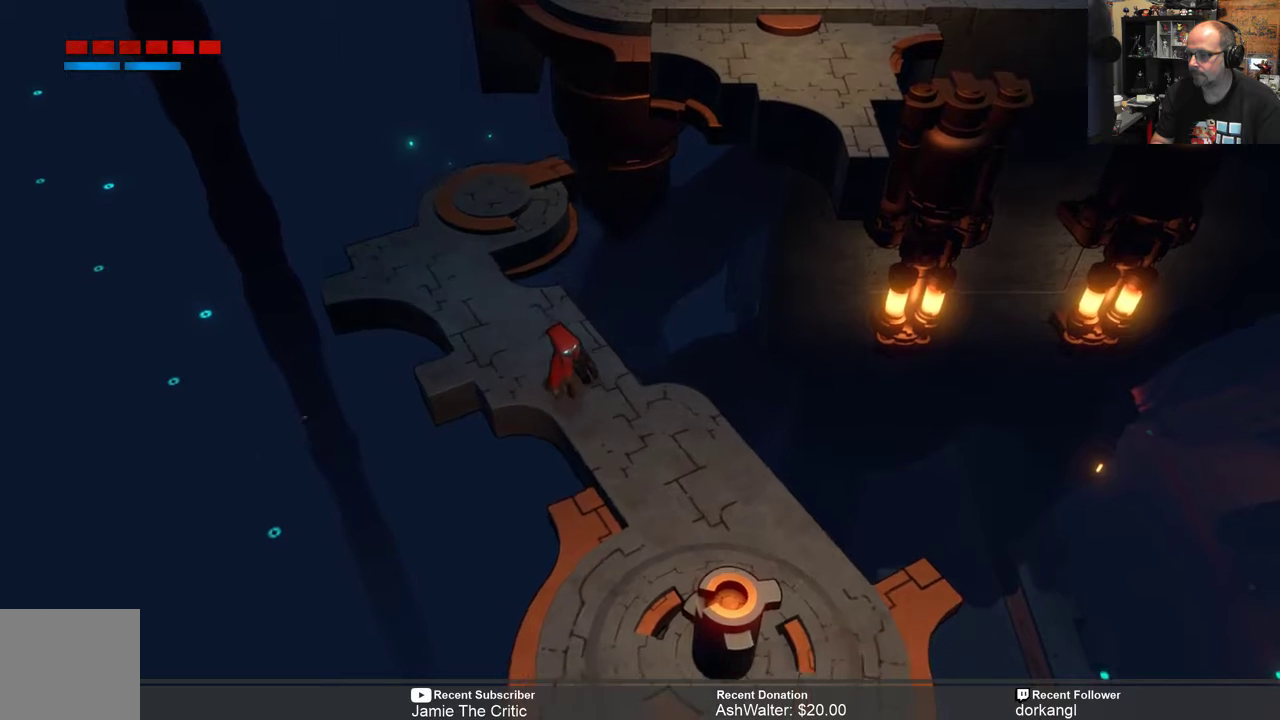
{"buttons": ["R2"], "left_stick": "down-right", "right_stick": "center", "events": []}
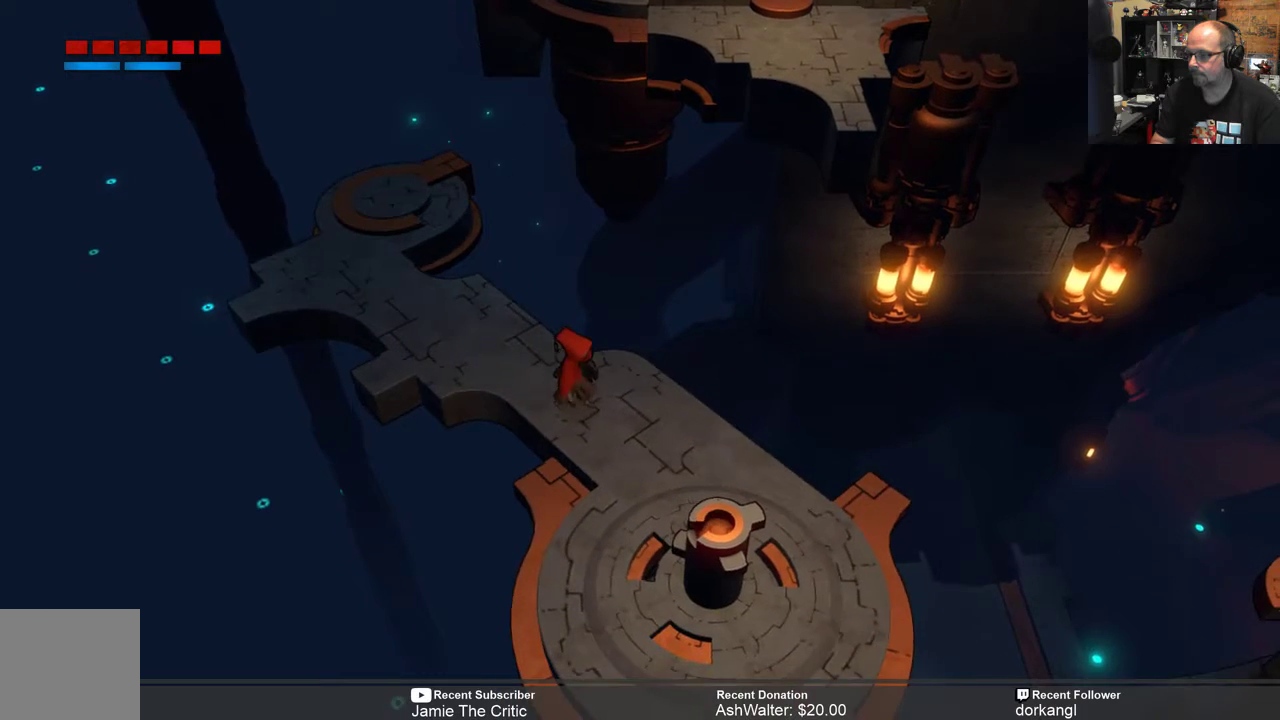
{"buttons": ["R2"], "left_stick": "down-right", "right_stick": "center", "events": []}
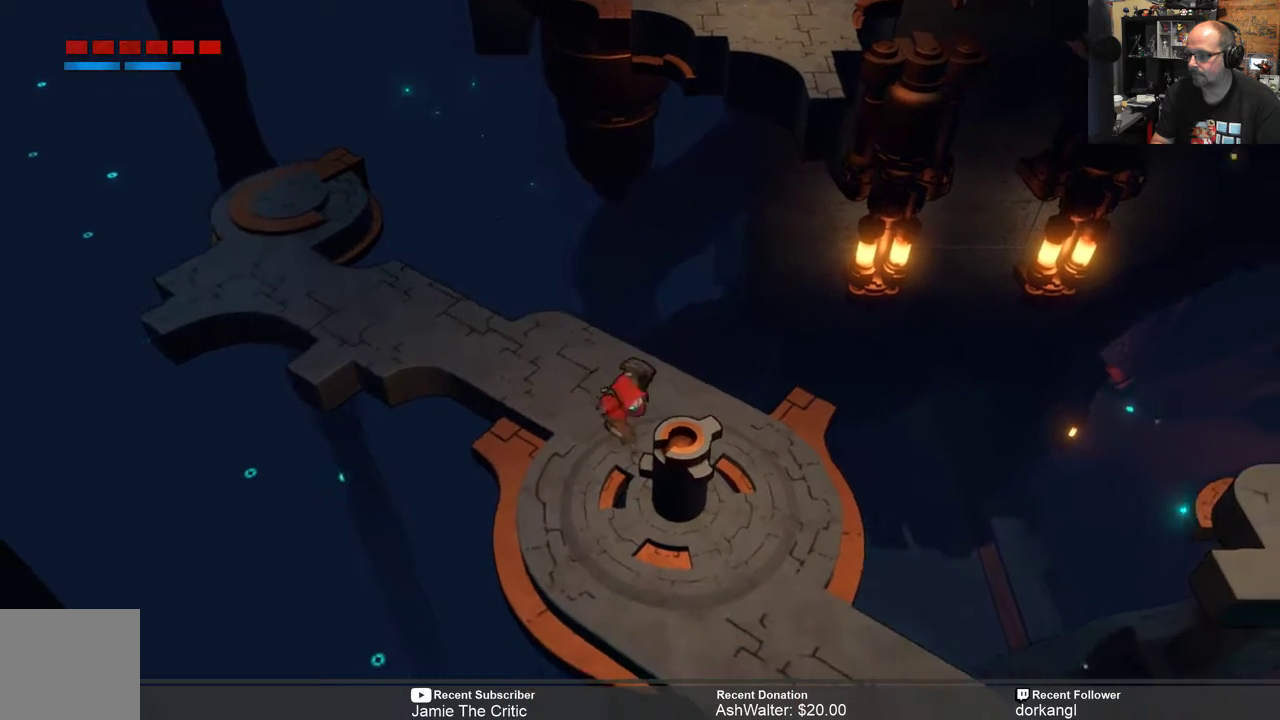
{"buttons": ["R2"], "left_stick": "down", "right_stick": "center", "events": [[483, "left_stick", "down"]]}
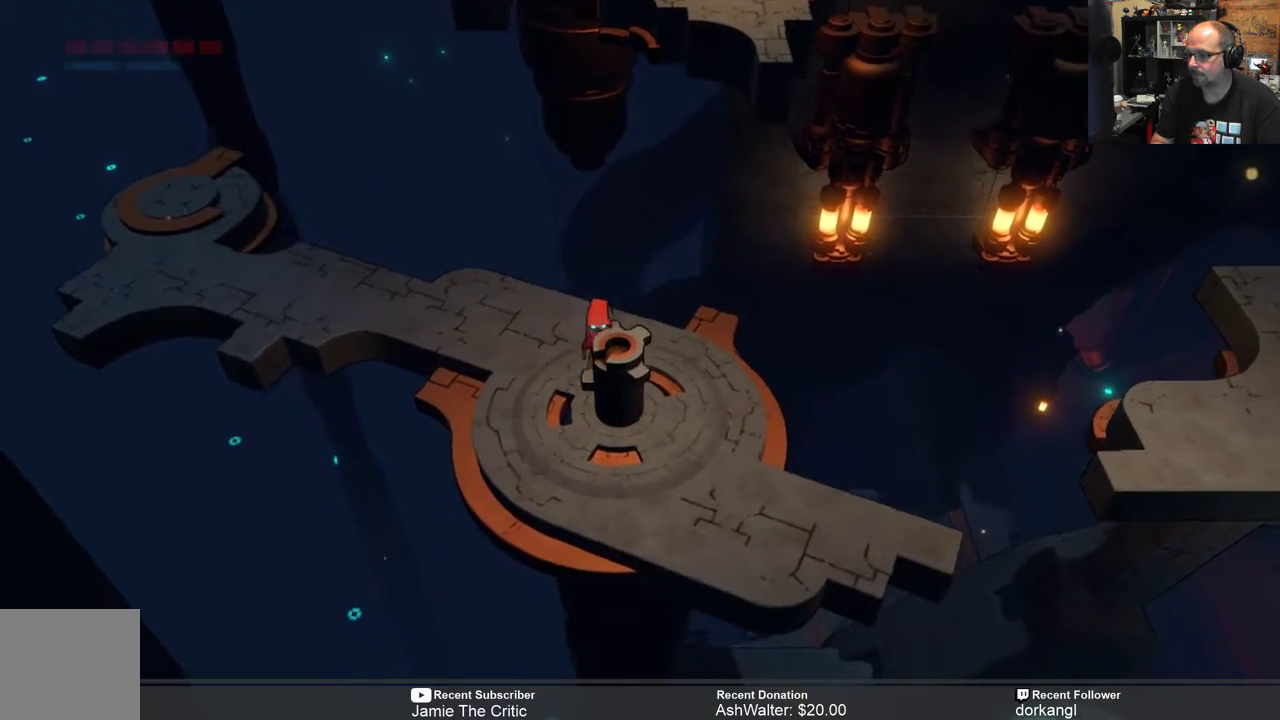
{"buttons": ["R2"], "left_stick": "center", "right_stick": "center", "events": [[183, "left_stick", "down-right"], [500, "left_stick", "center"]]}
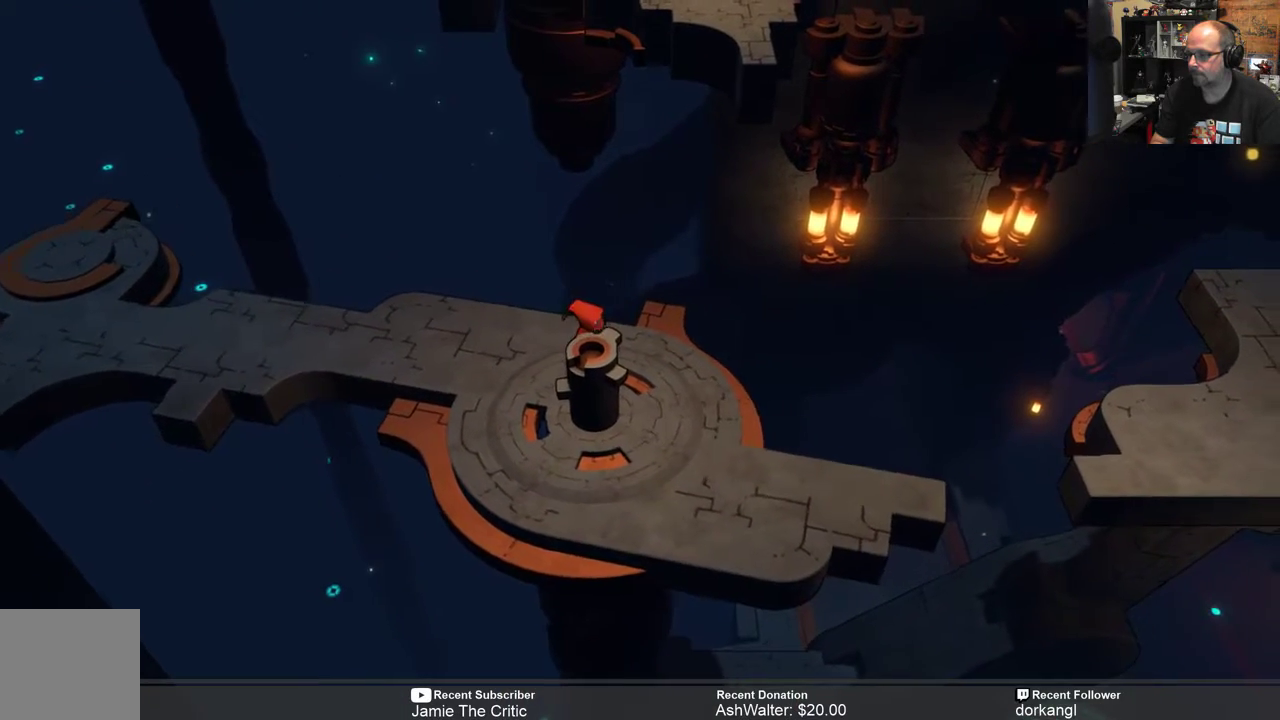
{"buttons": ["R2"], "left_stick": "down-right", "right_stick": "center", "events": [[133, "left_stick", "right"], [400, "left_stick", "down-right"]]}
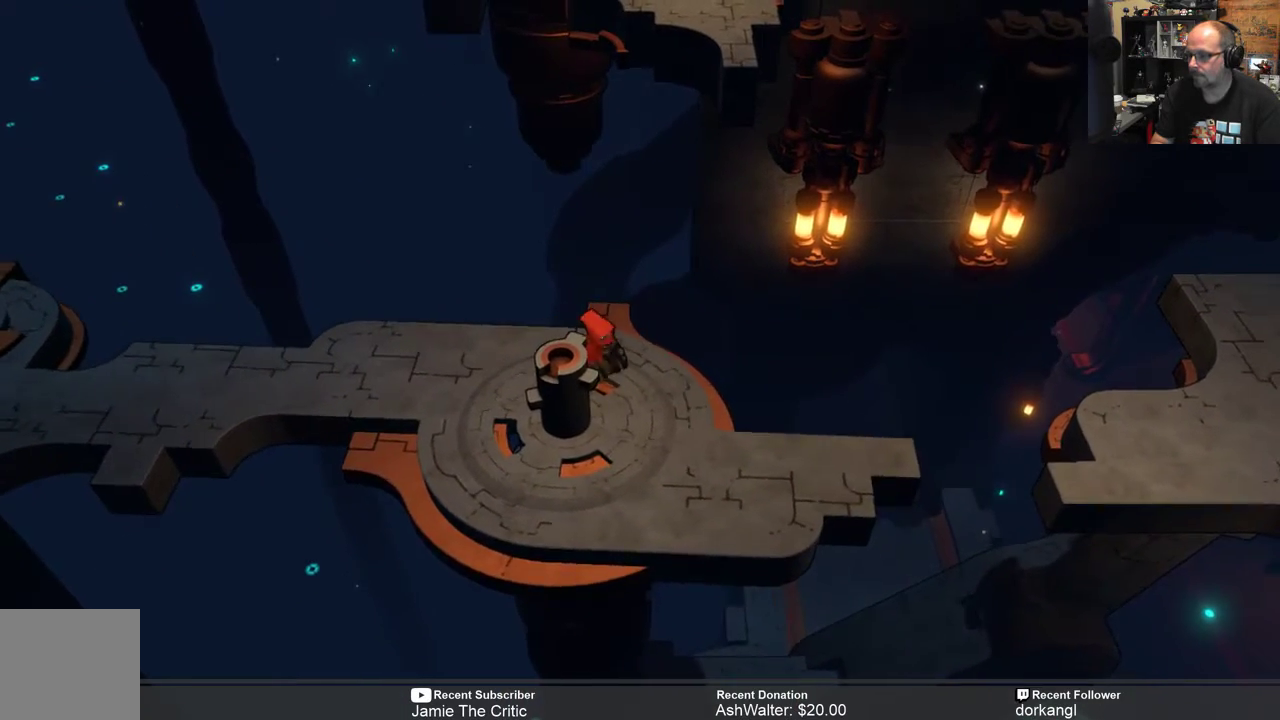
{"buttons": ["R2"], "left_stick": "right", "right_stick": "center", "events": [[433, "left_stick", "right"]]}
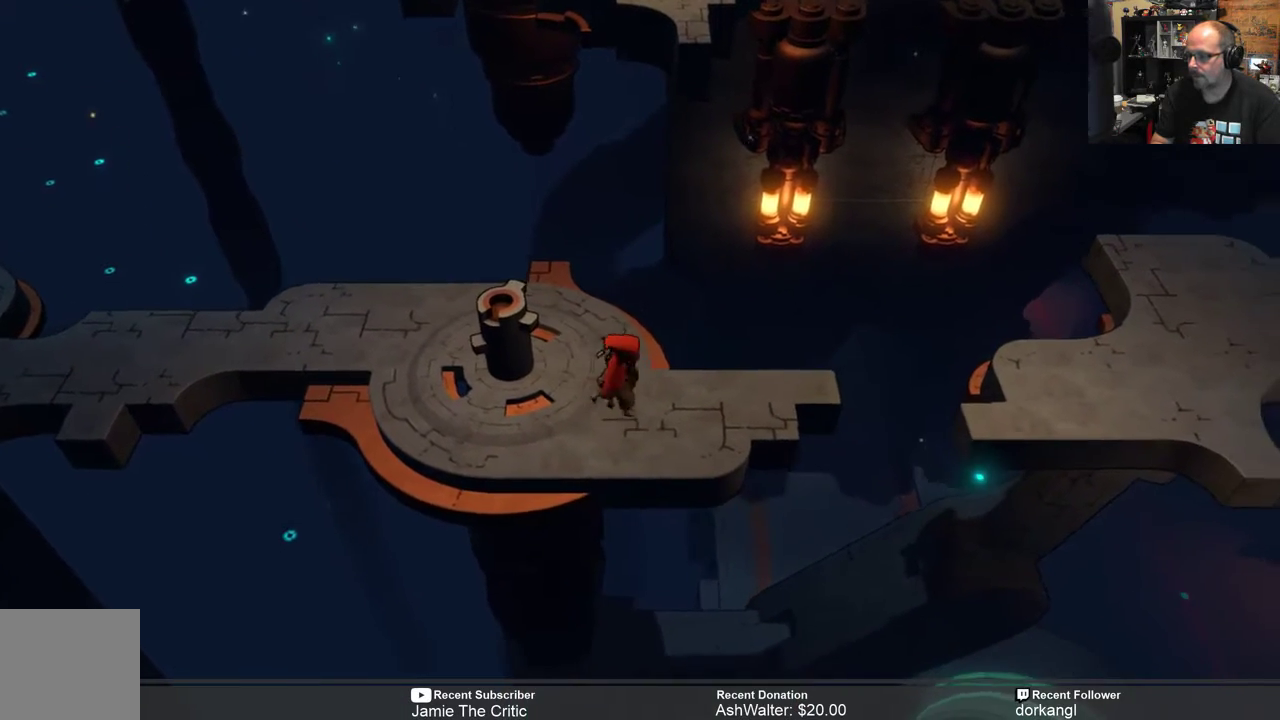
{"buttons": ["R2"], "left_stick": "right", "right_stick": "center", "events": [[100, "left_stick", "center"], [217, "left_stick", "right"]]}
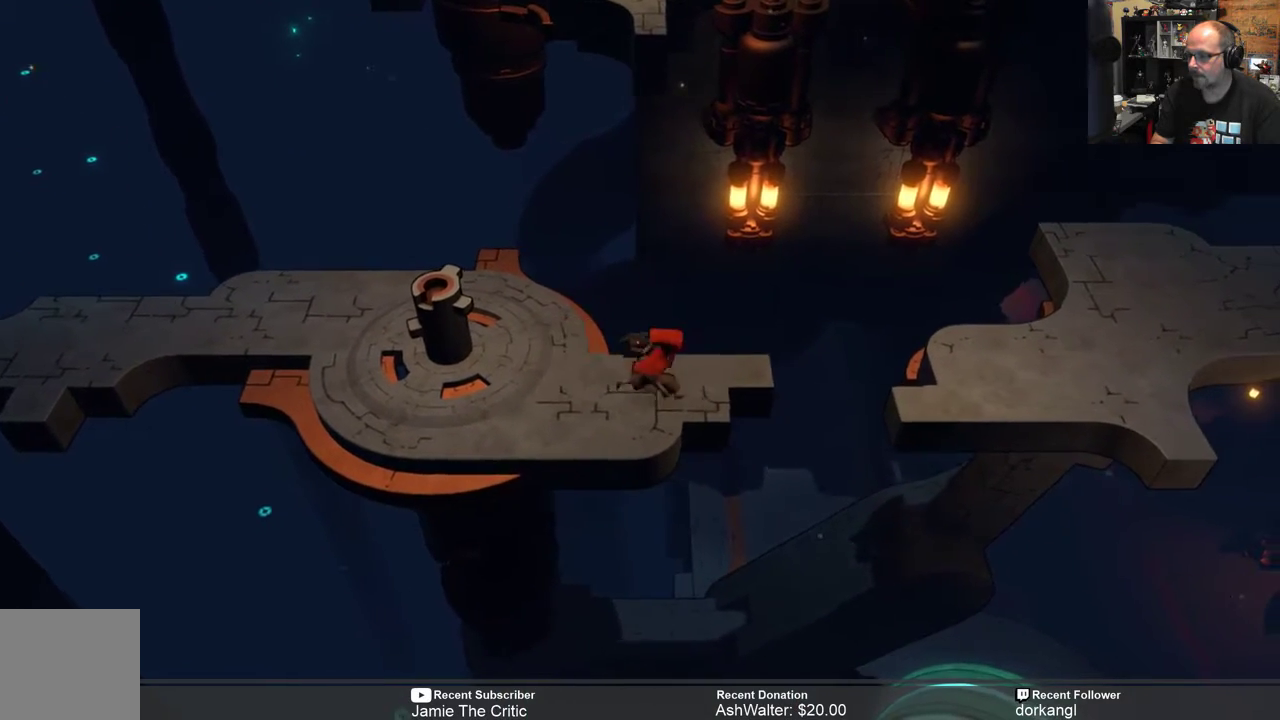
{"buttons": ["R2"], "left_stick": "right", "right_stick": "center", "events": [[117, "left_stick", "center"], [450, "left_stick", "right"]]}
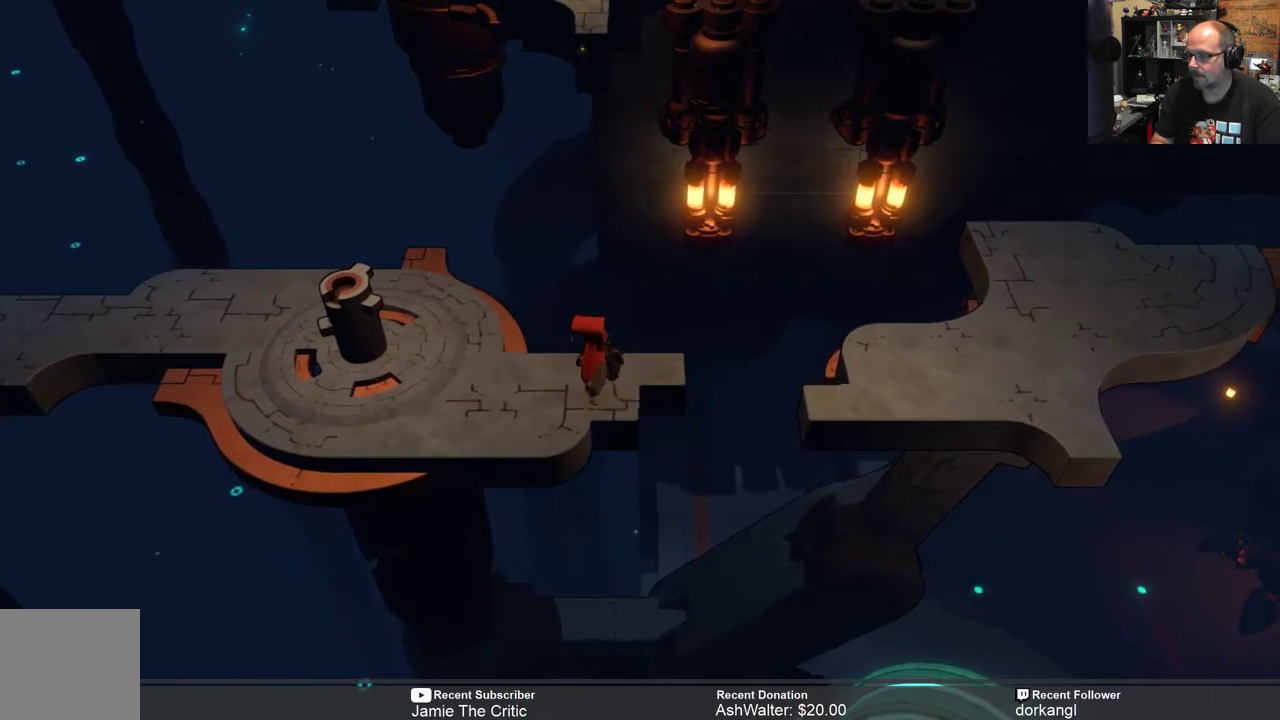
{"buttons": ["R2"], "left_stick": "right", "right_stick": "center", "events": [[217, "A", "down"], [417, "A", "up"]]}